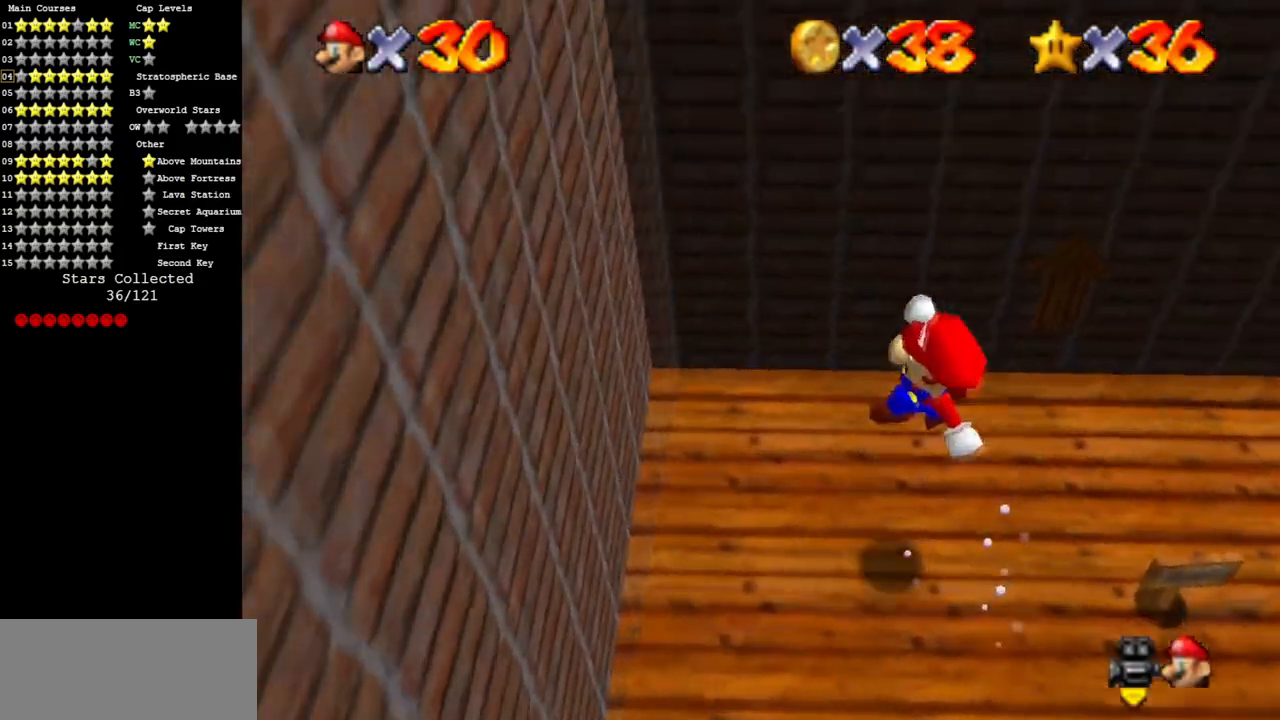
Gameplay with a controller (Nintendo layout); each line is a JSON object with the inputs held at the frame after it. "events" lists button and stick changes between this image and that frame as [ms after this image, input, new state], when the widget could be followed in between. Not read: L3 R3.
{"buttons": ["A"], "left_stick": "right", "events": [[166, "A", "up"], [300, "A", "down"], [317, "left_stick", "right"]]}
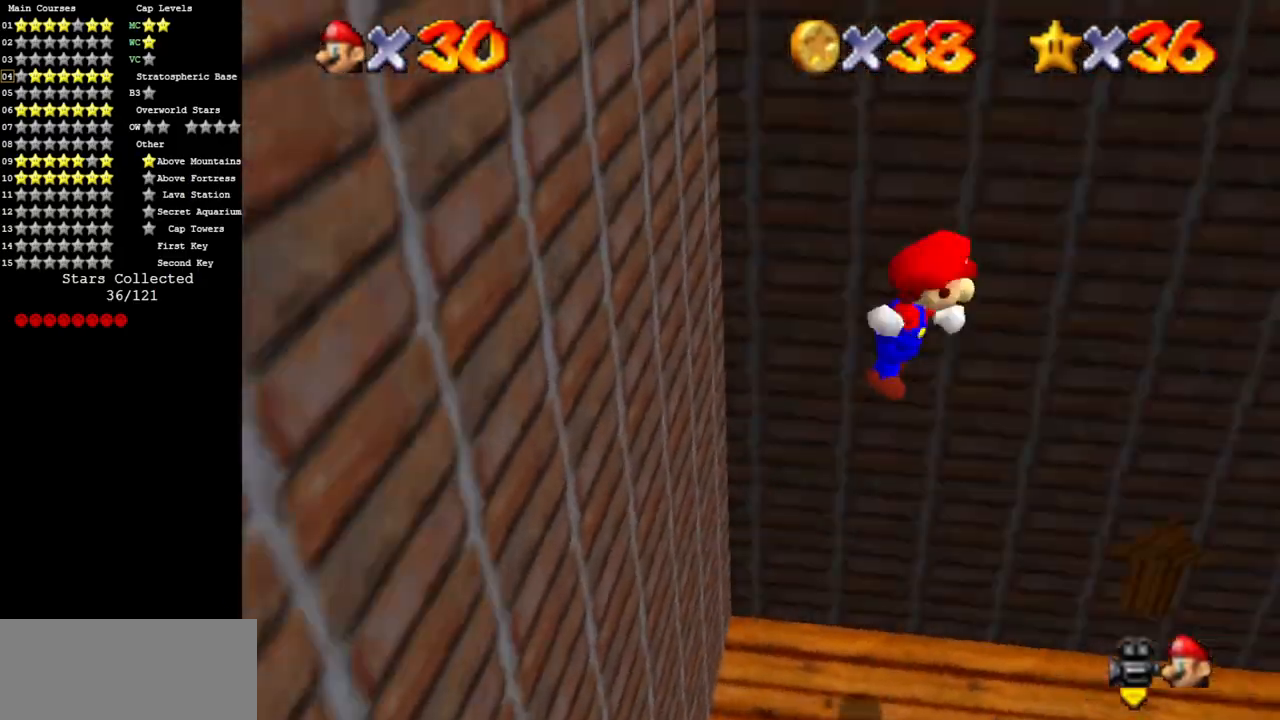
{"buttons": ["A"], "left_stick": "right", "events": []}
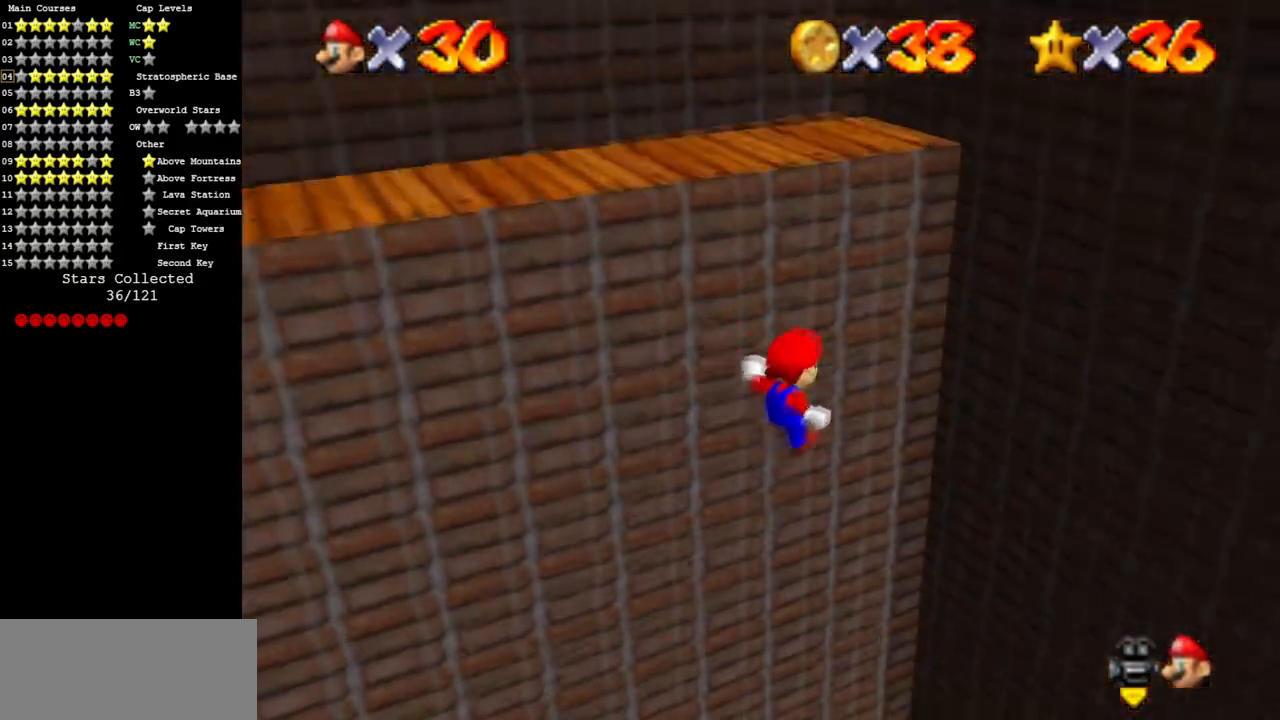
{"buttons": ["A"], "left_stick": "down-left", "events": [[117, "A", "up"], [267, "A", "down"], [317, "left_stick", "down-left"]]}
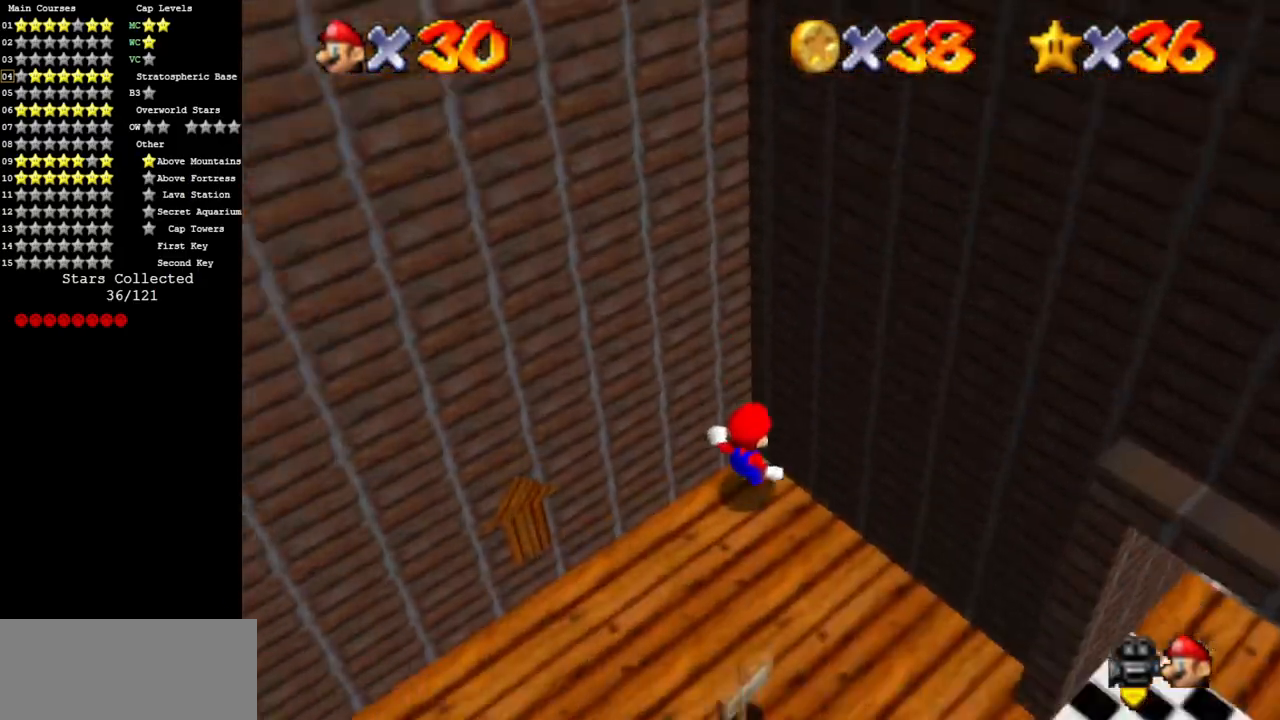
{"buttons": [], "left_stick": "down-left", "events": [[251, "A", "up"]]}
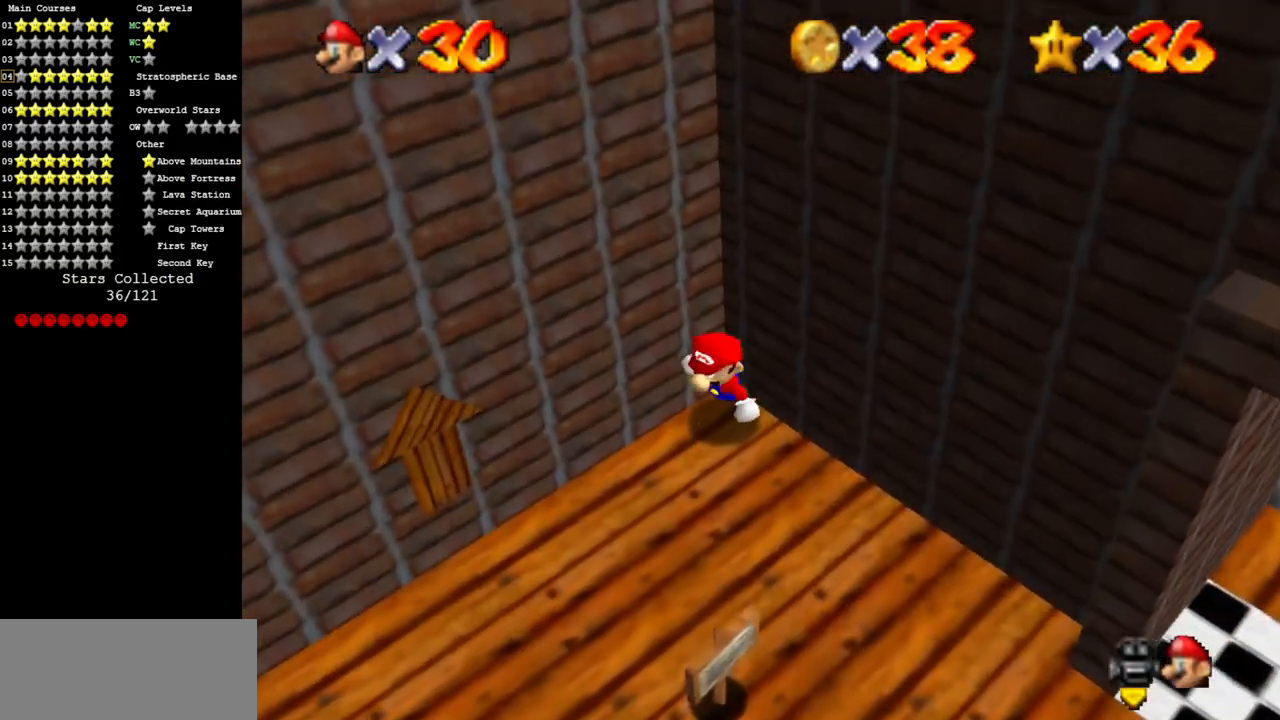
{"buttons": [], "left_stick": "down-left", "events": []}
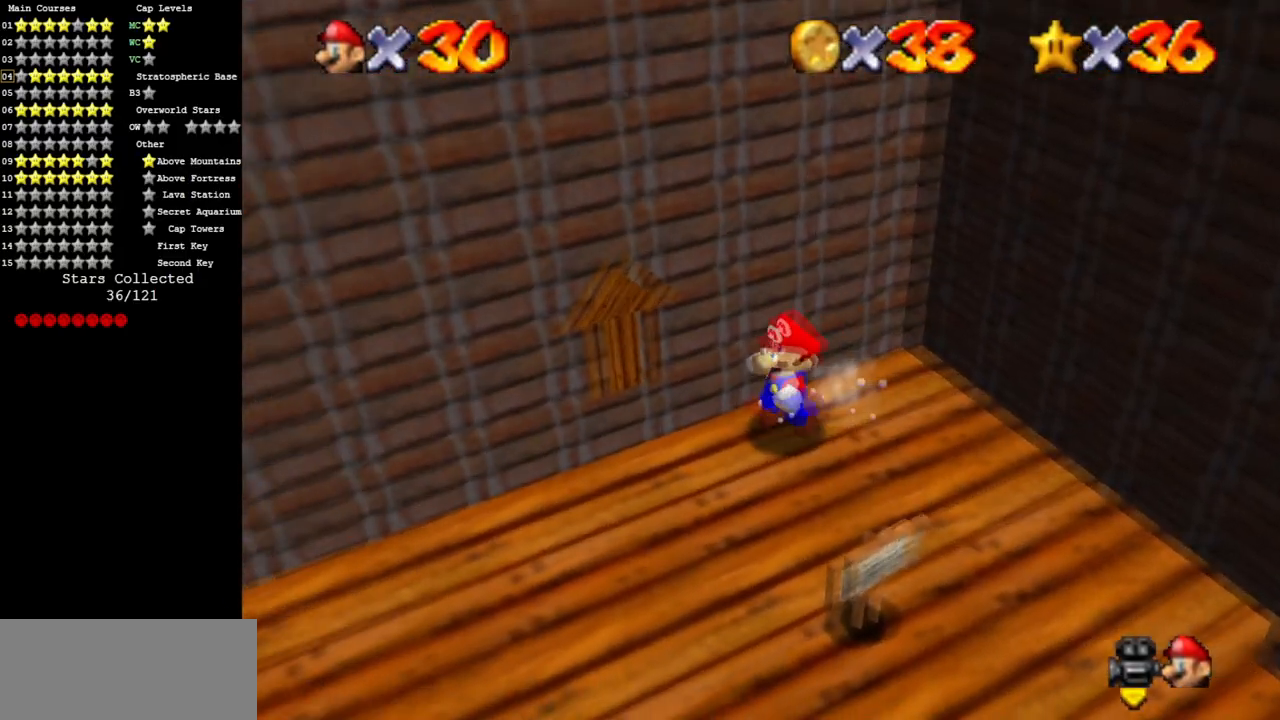
{"buttons": [], "left_stick": "down-left", "events": [[67, "Z", "down"], [84, "A", "down"], [201, "A", "up"], [201, "Z", "up"]]}
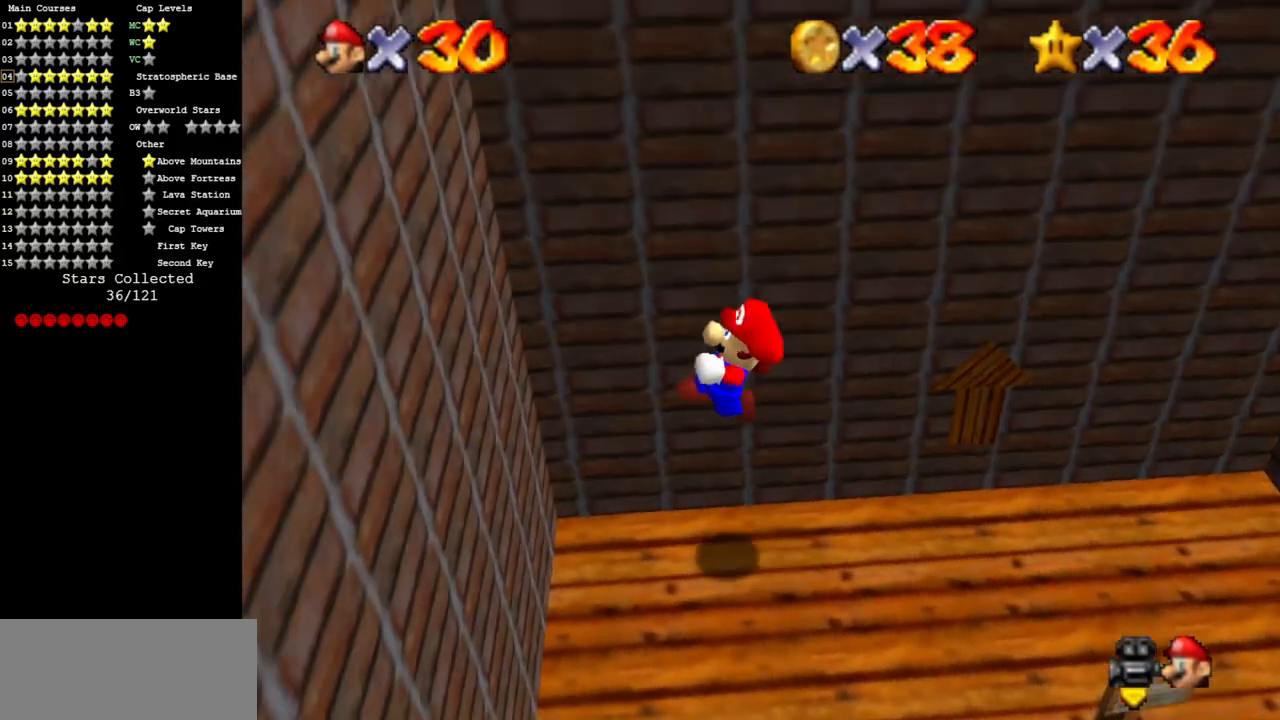
{"buttons": ["A"], "left_stick": "down-right", "events": [[133, "A", "down"], [150, "left_stick", "down-right"]]}
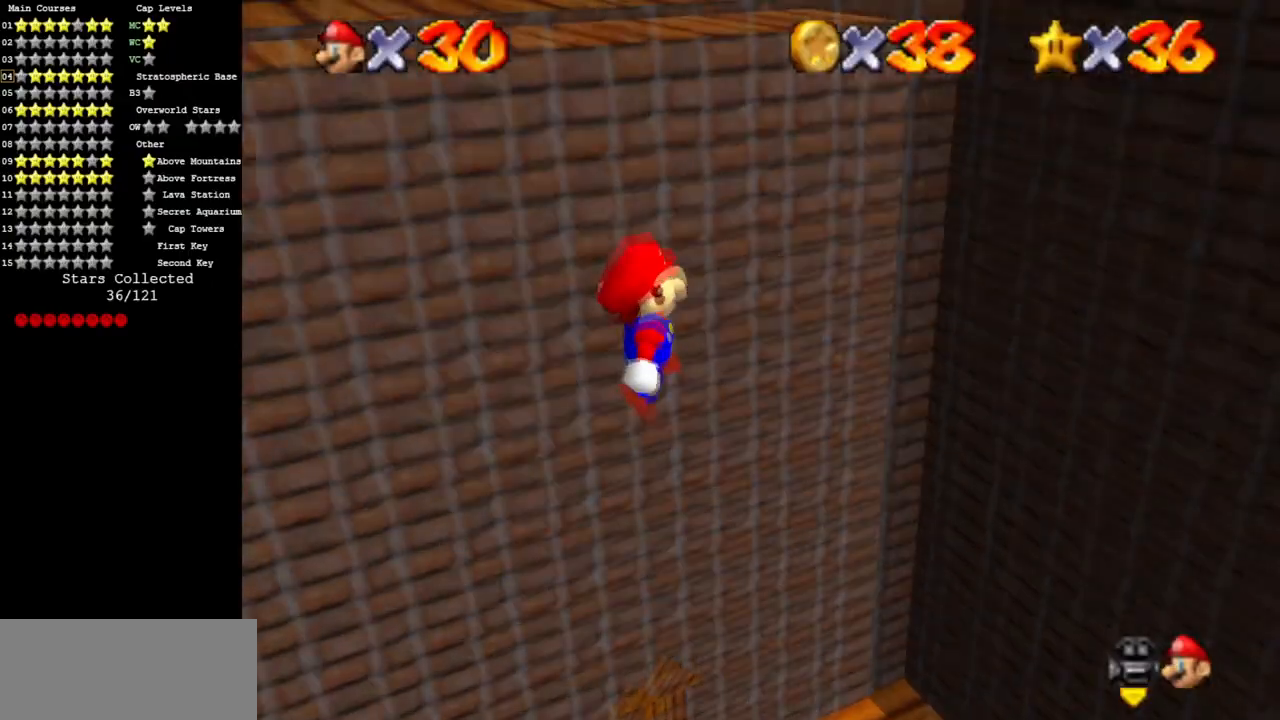
{"buttons": ["A"], "left_stick": "up", "events": [[184, "A", "up"], [301, "A", "down"], [384, "left_stick", "up"]]}
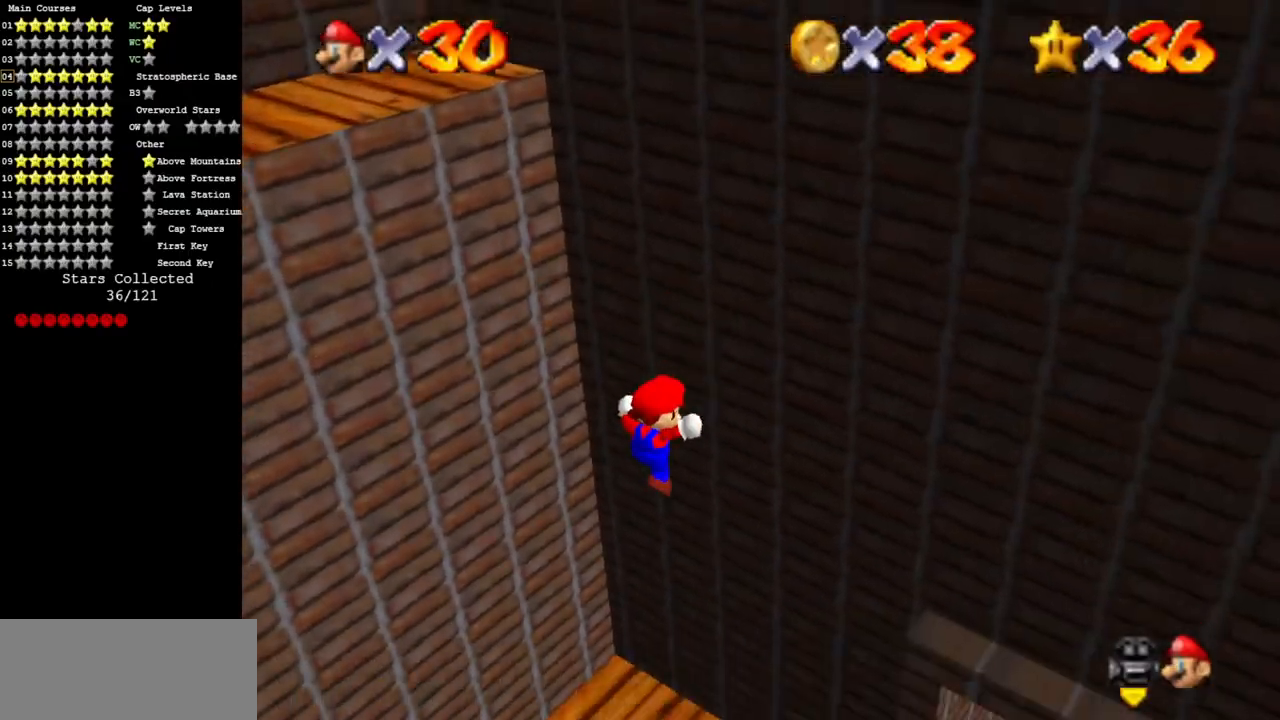
{"buttons": [], "left_stick": "center", "events": [[233, "A", "up"], [367, "left_stick", "center"]]}
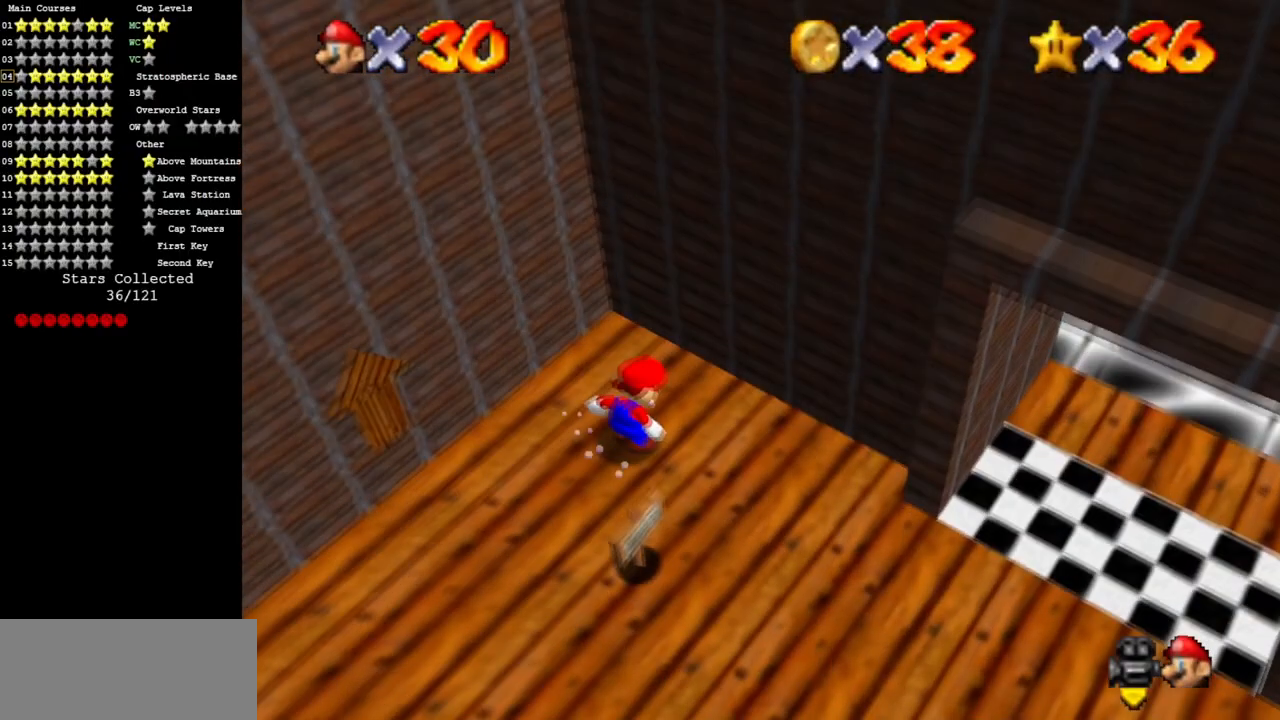
{"buttons": ["A"], "left_stick": "up-left", "events": [[34, "left_stick", "up-right"], [134, "A", "down"], [418, "A", "up"], [501, "A", "down"], [501, "left_stick", "up-left"]]}
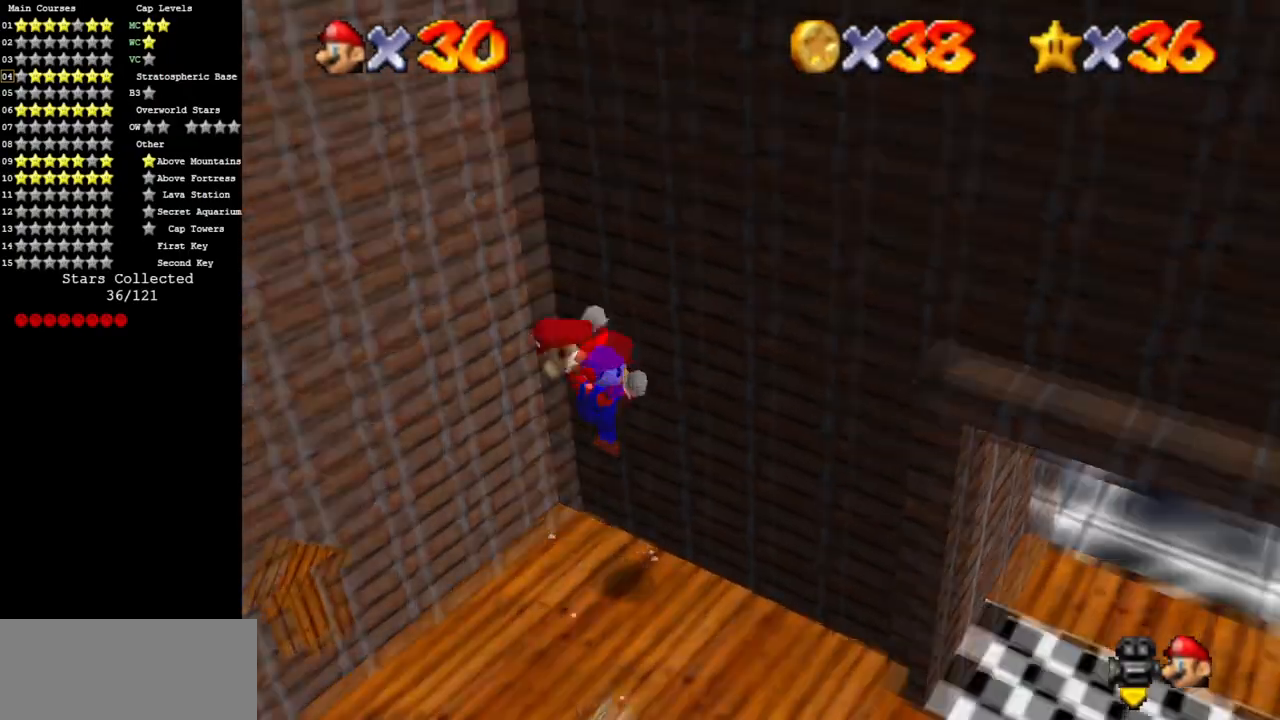
{"buttons": ["A"], "left_stick": "down-left", "events": [[50, "left_stick", "left"], [233, "left_stick", "down-left"]]}
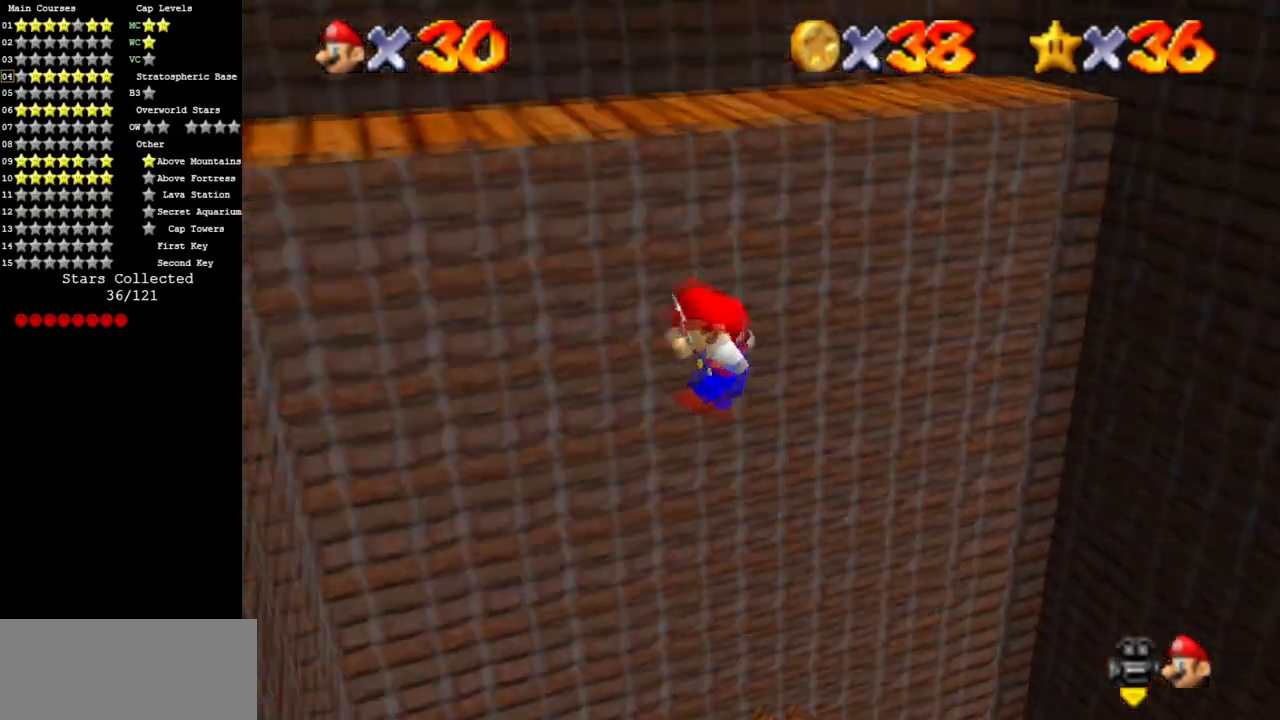
{"buttons": ["A"], "left_stick": "right", "events": [[167, "A", "up"], [434, "A", "down"], [434, "left_stick", "down-right"], [484, "left_stick", "right"]]}
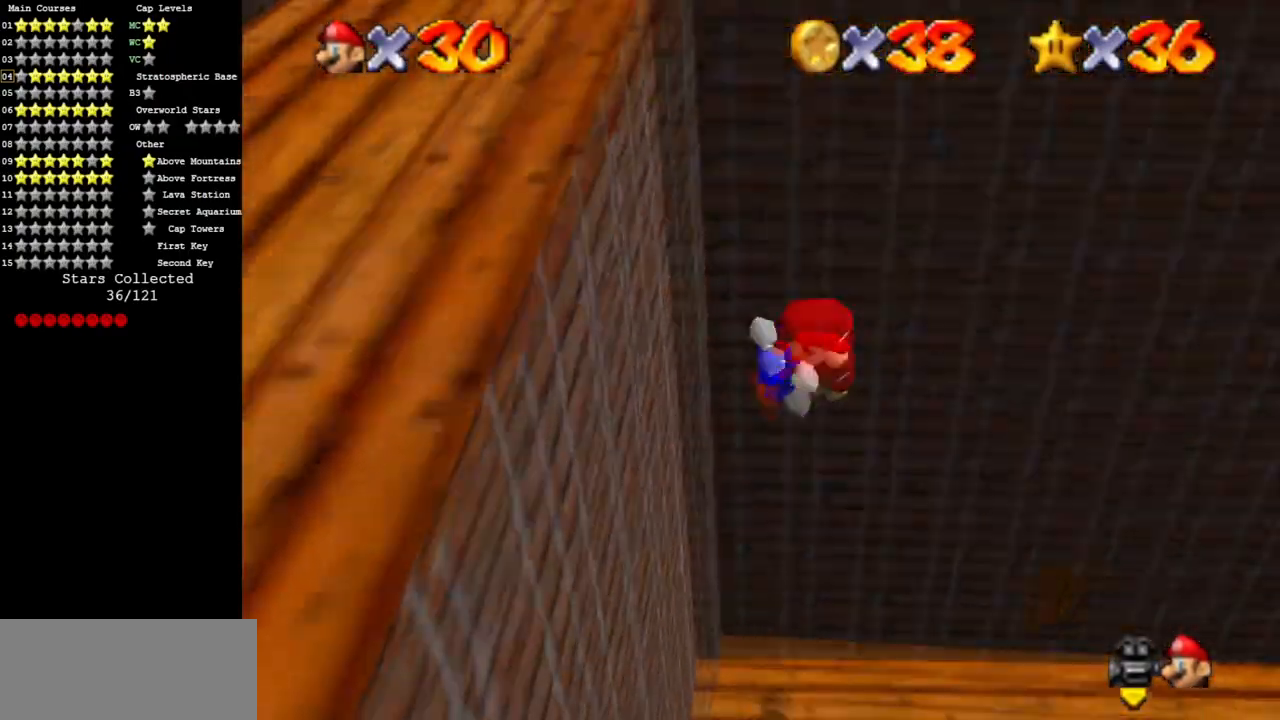
{"buttons": ["A"], "left_stick": "right", "events": []}
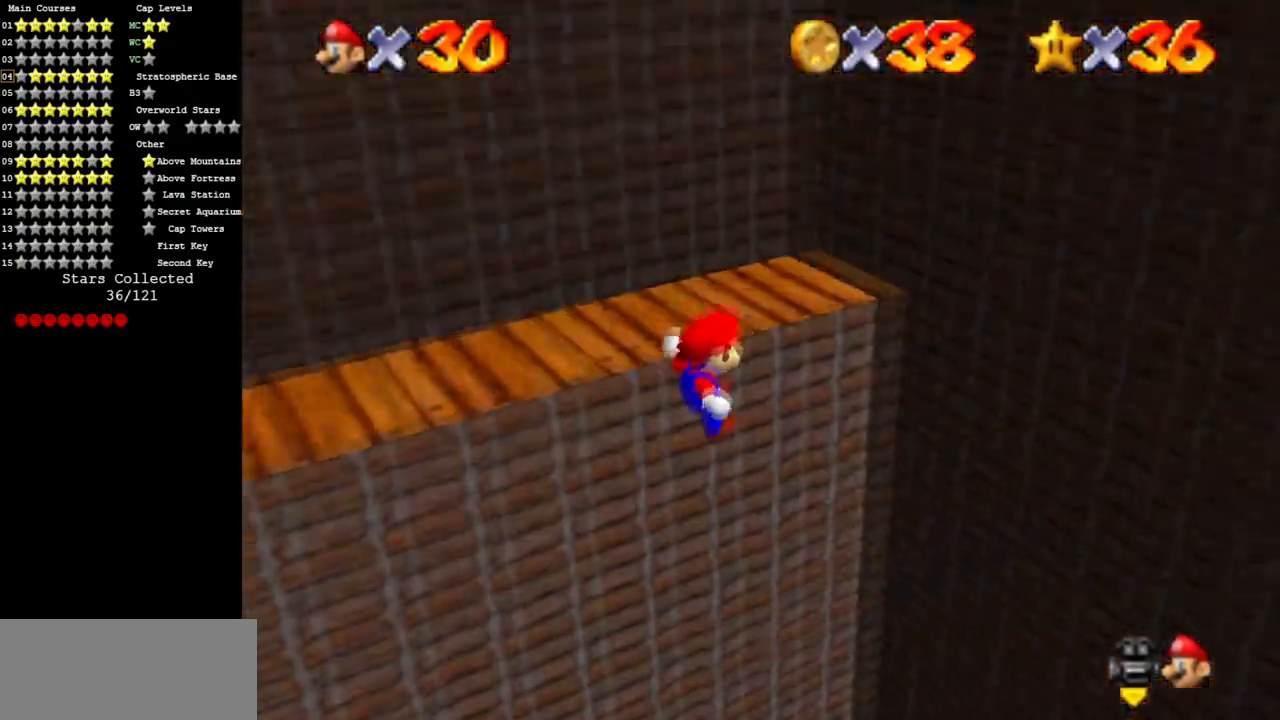
{"buttons": ["A"], "left_stick": "up-left", "events": [[117, "A", "up"], [367, "A", "down"], [401, "left_stick", "center"], [451, "left_stick", "up-left"]]}
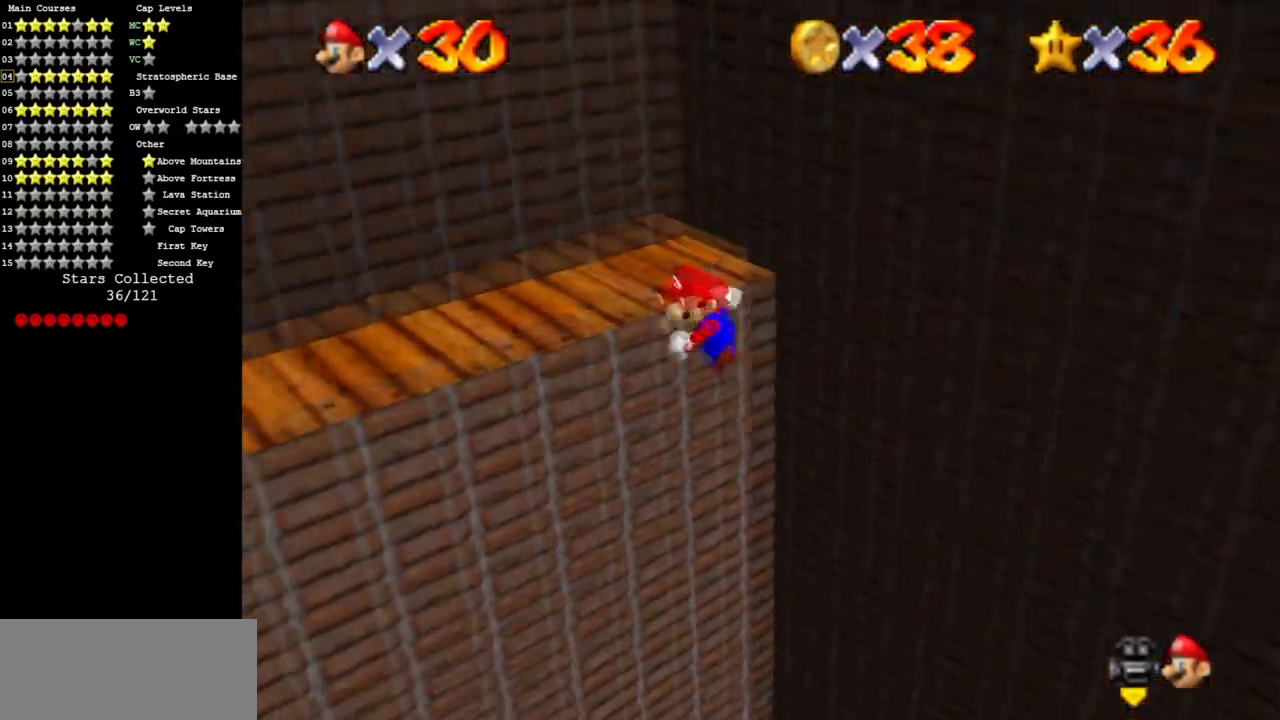
{"buttons": ["C_DOWN", "C_RIGHT"], "left_stick": "left", "events": [[50, "left_stick", "left"], [434, "A", "up"], [434, "C_DOWN", "down"], [434, "C_RIGHT", "down"]]}
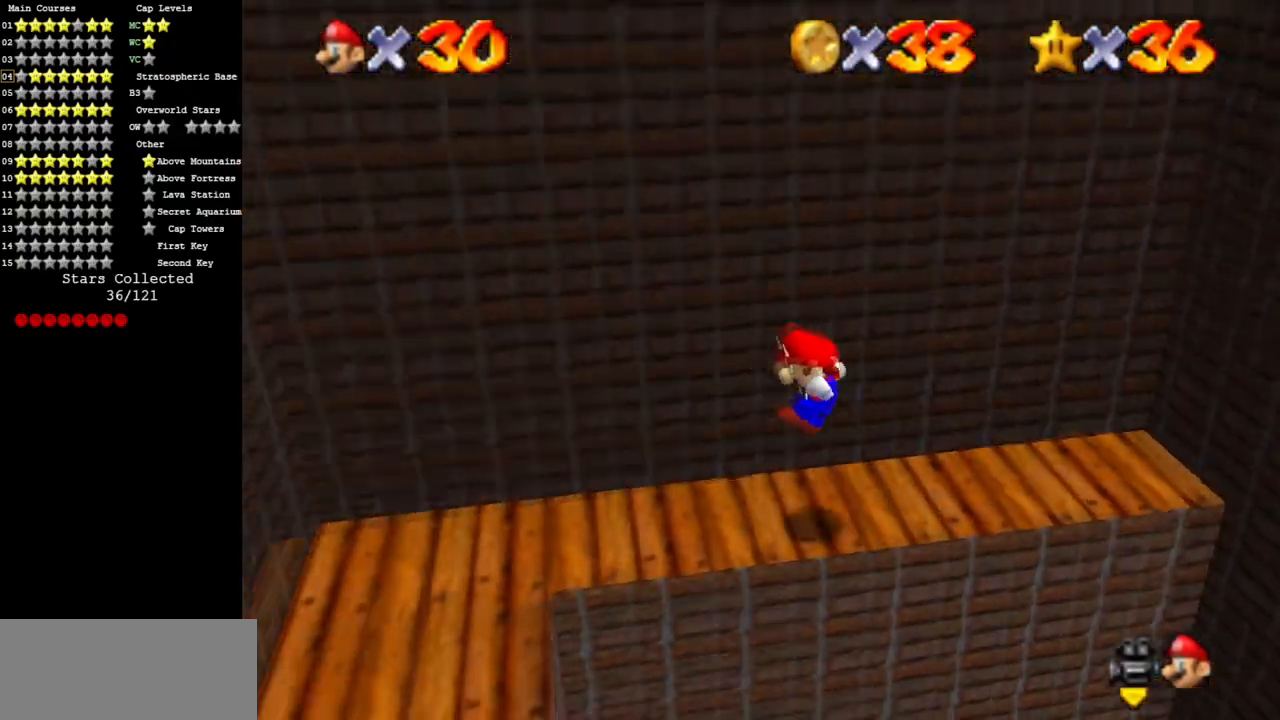
{"buttons": ["C_DOWN", "C_RIGHT"], "left_stick": "down-left", "events": [[101, "C_DOWN", "up"], [101, "C_RIGHT", "up"], [251, "C_DOWN", "down"], [251, "C_RIGHT", "down"], [401, "C_DOWN", "up"], [401, "C_RIGHT", "up"], [401, "left_stick", "down-left"], [468, "C_DOWN", "down"], [468, "C_RIGHT", "down"]]}
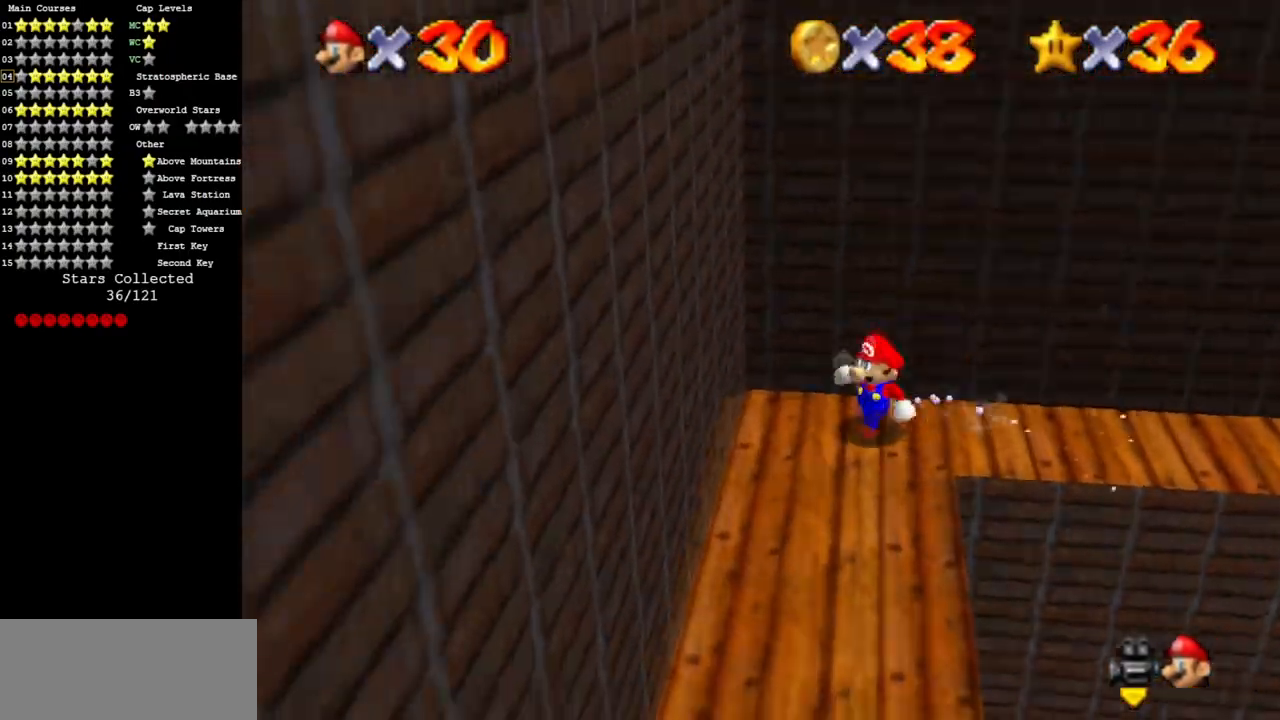
{"buttons": ["C_DOWN", "C_RIGHT"], "left_stick": "left", "events": [[133, "C_DOWN", "up"], [133, "C_RIGHT", "up"], [150, "left_stick", "down"], [250, "C_UP", "down"], [350, "C_RIGHT", "down"], [350, "C_UP", "up"], [350, "left_stick", "down-left"], [367, "C_DOWN", "down"], [484, "left_stick", "left"]]}
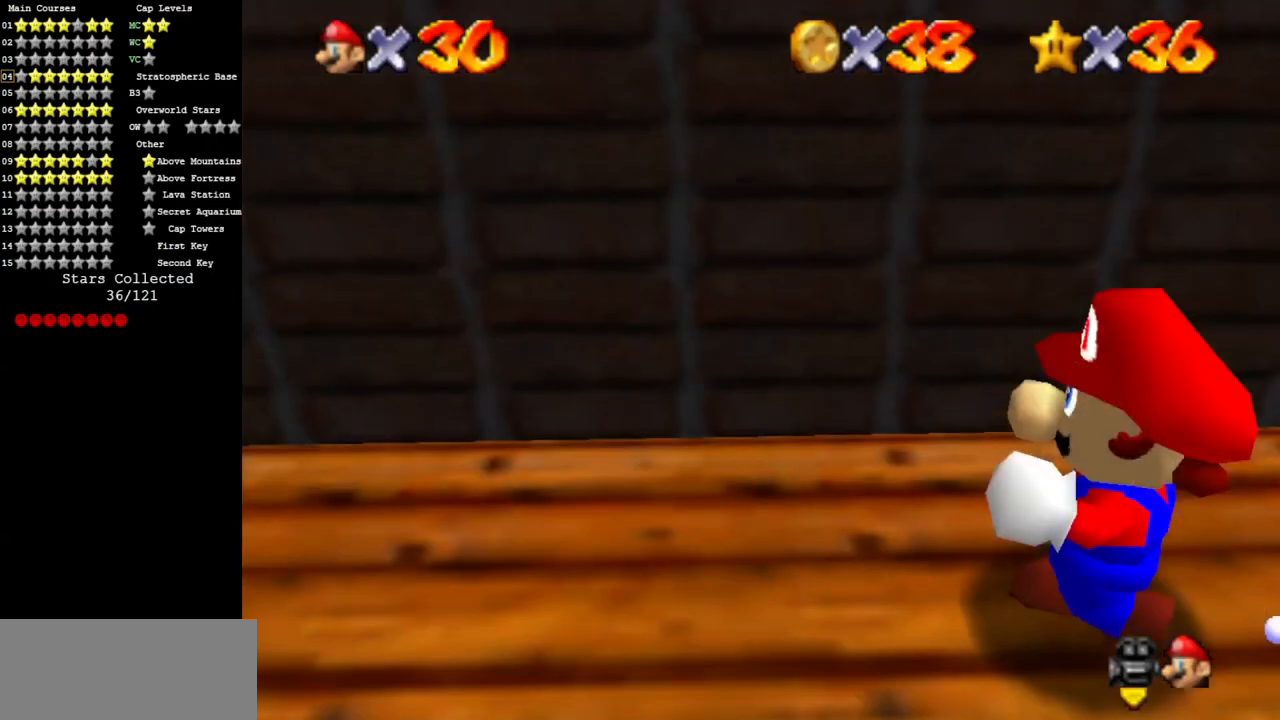
{"buttons": ["C_DOWN", "C_RIGHT"], "left_stick": "up-left", "events": [[17, "C_DOWN", "up"], [50, "C_RIGHT", "up"], [117, "C_DOWN", "down"], [117, "C_RIGHT", "down"], [201, "left_stick", "up-left"], [267, "C_DOWN", "up"], [267, "C_RIGHT", "up"], [384, "C_DOWN", "down"], [384, "C_RIGHT", "down"]]}
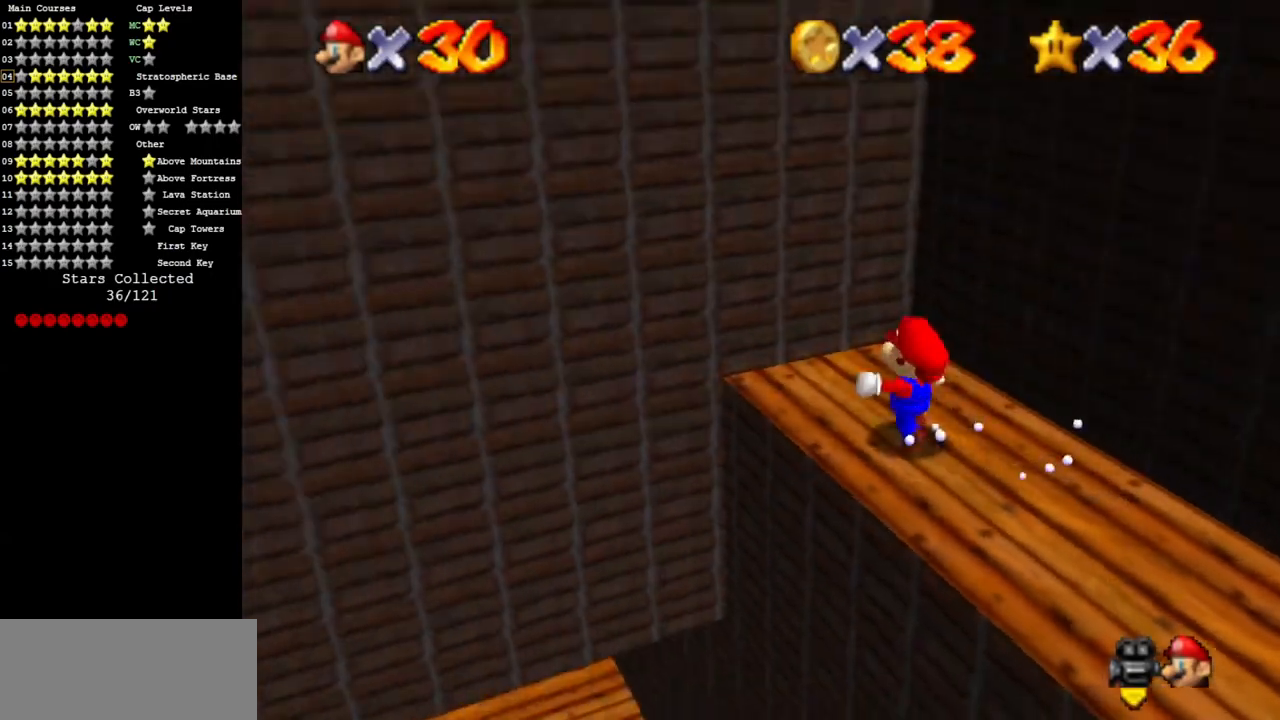
{"buttons": ["C_DOWN", "C_RIGHT"], "left_stick": "down-left", "events": [[17, "C_DOWN", "up"], [17, "C_RIGHT", "up"], [17, "left_stick", "center"], [100, "left_stick", "left"], [167, "left_stick", "down-left"], [367, "C_DOWN", "down"], [367, "C_RIGHT", "down"]]}
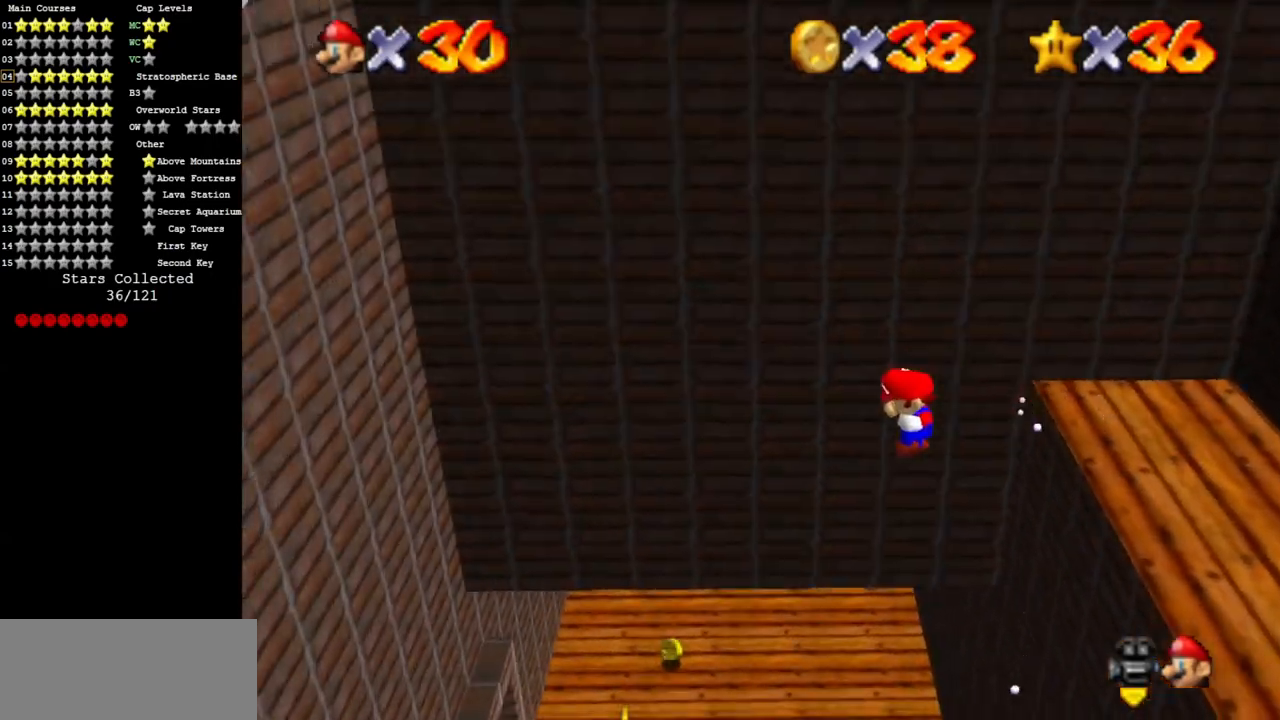
{"buttons": ["C_DOWN", "C_RIGHT"], "left_stick": "right", "events": [[67, "C_DOWN", "up"], [67, "C_RIGHT", "up"], [217, "C_UP", "down"], [217, "left_stick", "center"], [334, "C_RIGHT", "down"], [334, "C_UP", "up"], [367, "C_DOWN", "down"], [401, "left_stick", "right"]]}
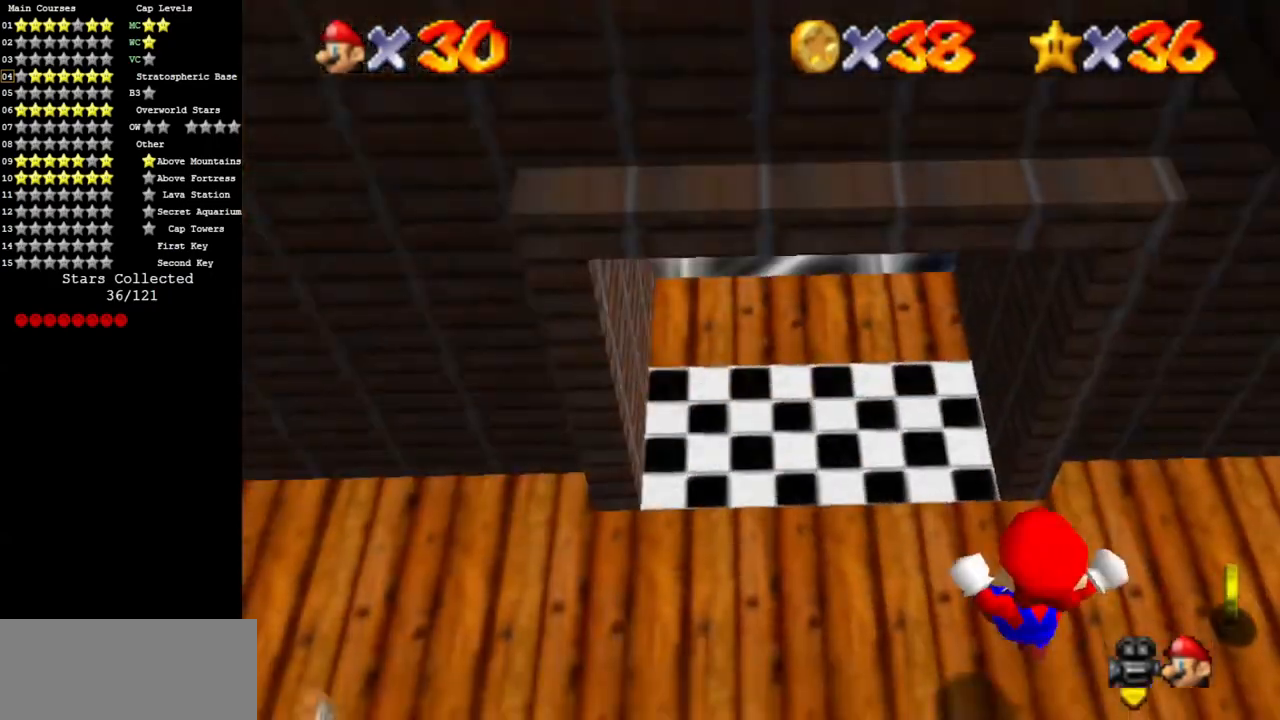
{"buttons": [], "left_stick": "center", "events": [[67, "C_DOWN", "up"], [67, "C_RIGHT", "up"], [67, "left_stick", "center"], [300, "C_UP", "down"], [300, "left_stick", "left"], [384, "left_stick", "center"], [434, "C_DOWN", "down"], [434, "C_UP", "up"], [467, "C_DOWN", "up"]]}
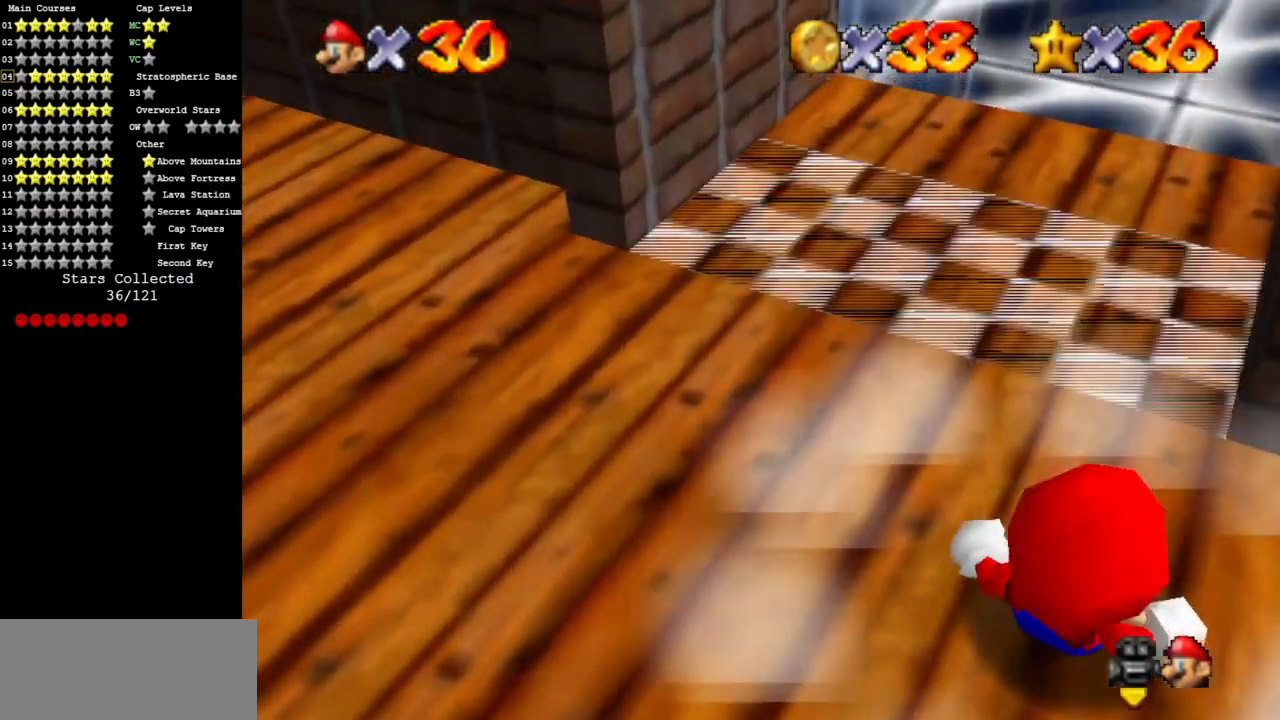
{"buttons": [], "left_stick": "up-left", "events": [[217, "A", "down"], [251, "left_stick", "up"], [317, "A", "up"], [334, "left_stick", "right"], [367, "A", "down"], [468, "A", "up"], [468, "left_stick", "up-left"]]}
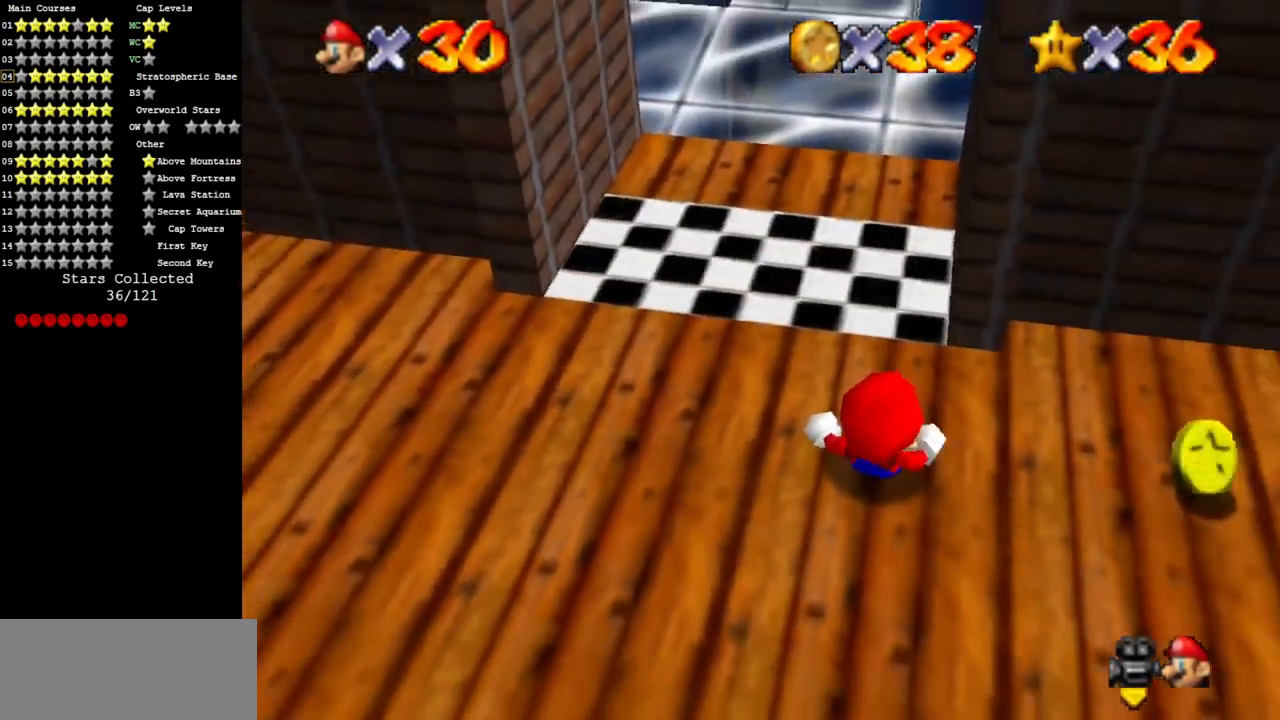
{"buttons": [], "left_stick": "down-right", "events": [[17, "left_stick", "right"], [50, "A", "down"], [100, "left_stick", "center"], [150, "A", "up"], [150, "left_stick", "left"], [217, "A", "down"], [217, "left_stick", "down-right"], [284, "left_stick", "center"], [300, "A", "up"], [367, "A", "down"], [467, "A", "up"], [500, "left_stick", "down-right"]]}
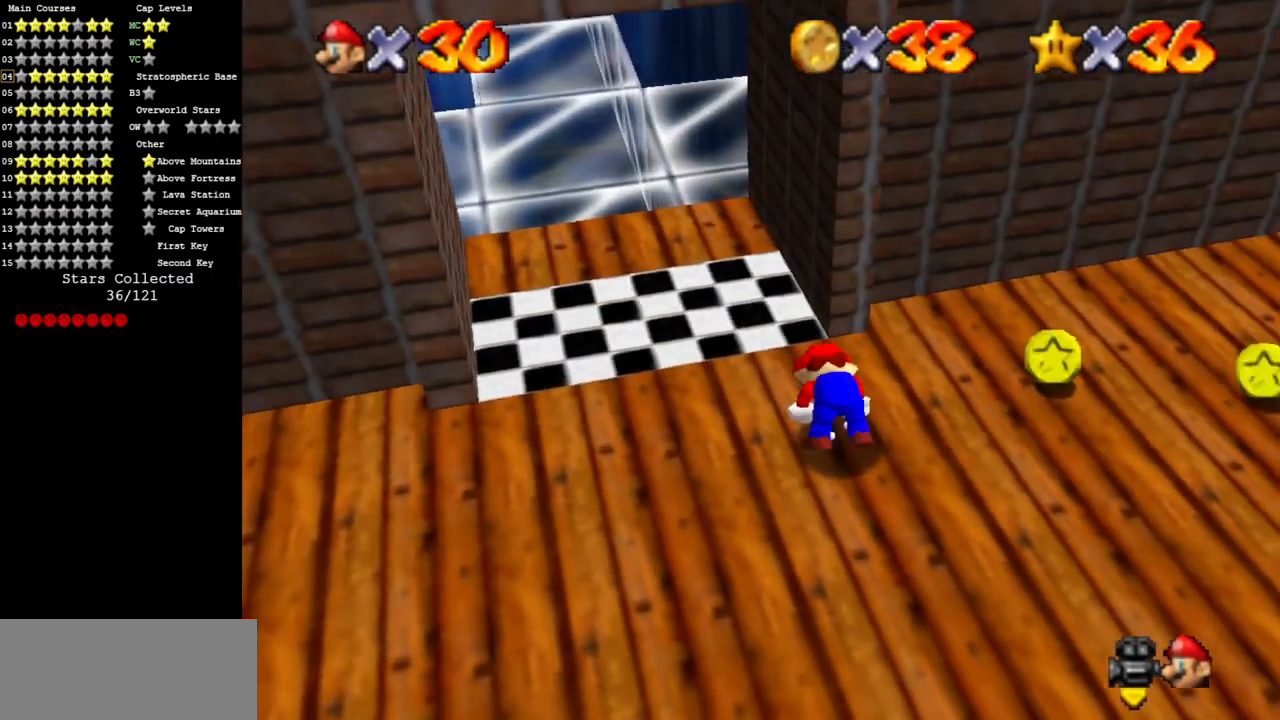
{"buttons": [], "left_stick": "center", "events": [[67, "A", "down"], [84, "left_stick", "left"], [317, "A", "up"], [317, "C_UP", "down"], [317, "left_stick", "center"], [384, "C_UP", "up"]]}
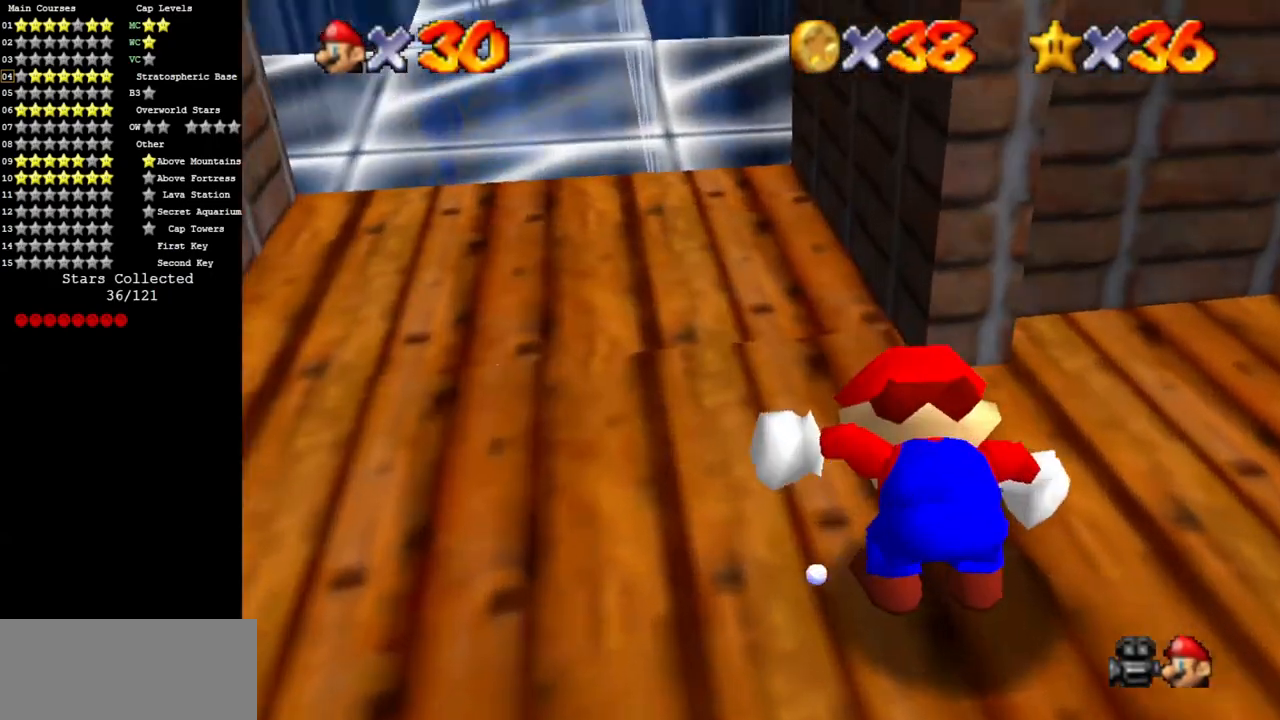
{"buttons": [], "left_stick": "up", "events": [[33, "left_stick", "up"]]}
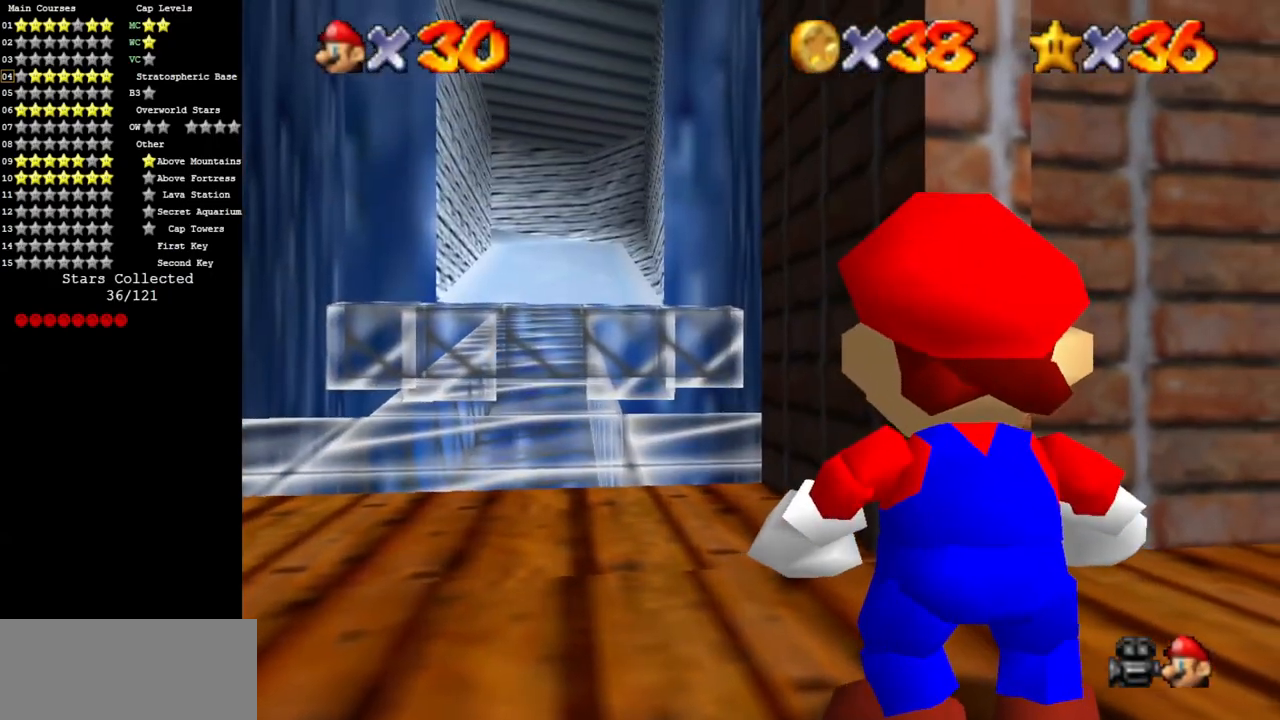
{"buttons": [], "left_stick": "up-left", "events": [[34, "left_stick", "center"], [267, "left_stick", "left"], [401, "left_stick", "up-left"]]}
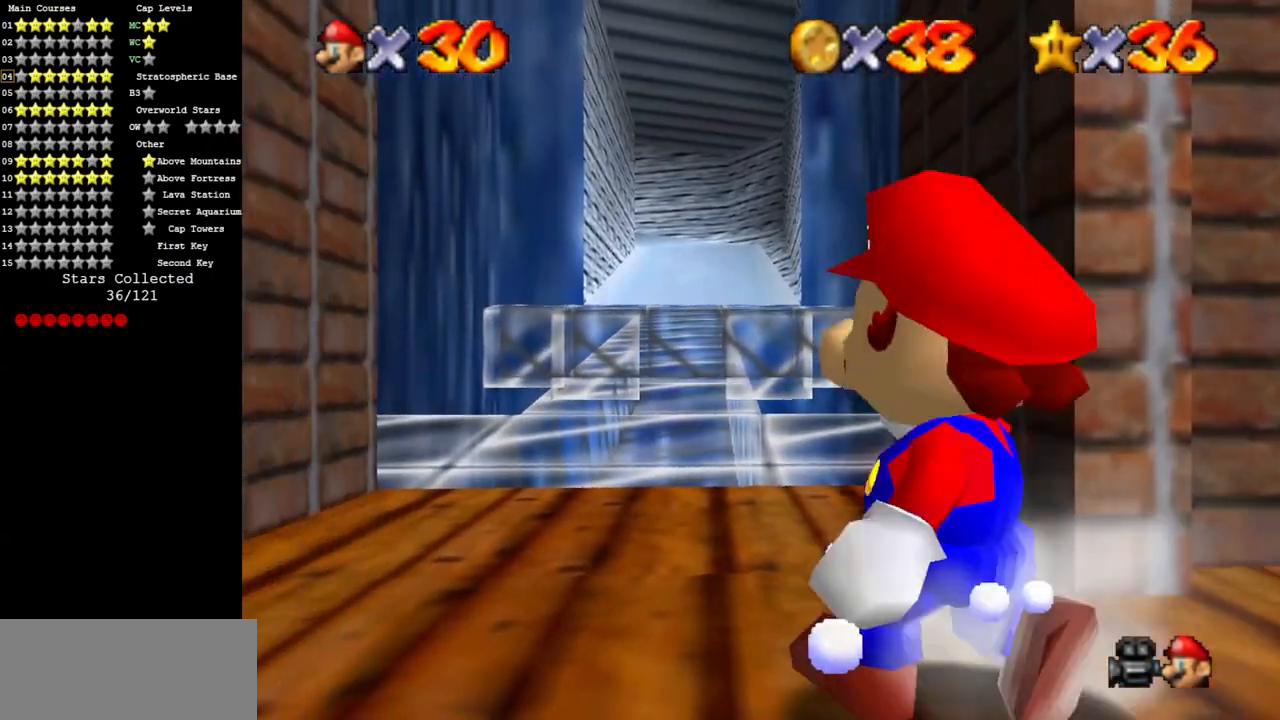
{"buttons": [], "left_stick": "up", "events": [[217, "left_stick", "up"]]}
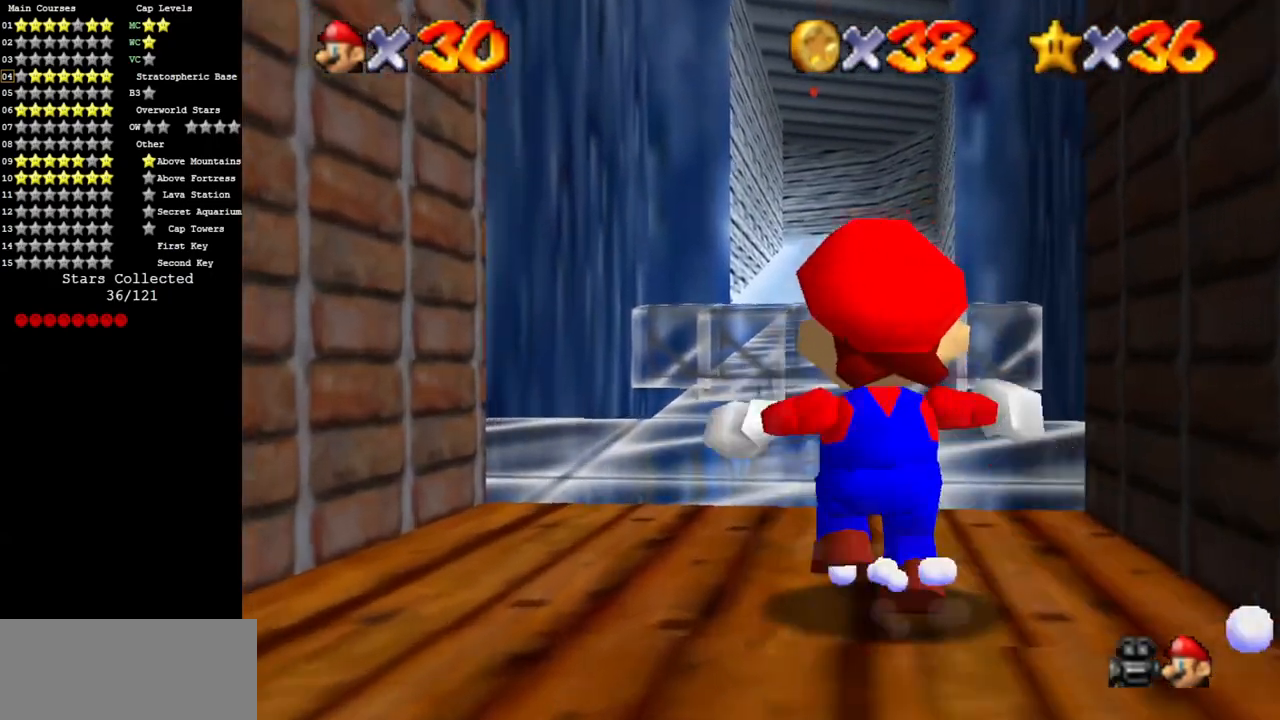
{"buttons": [], "left_stick": "up", "events": []}
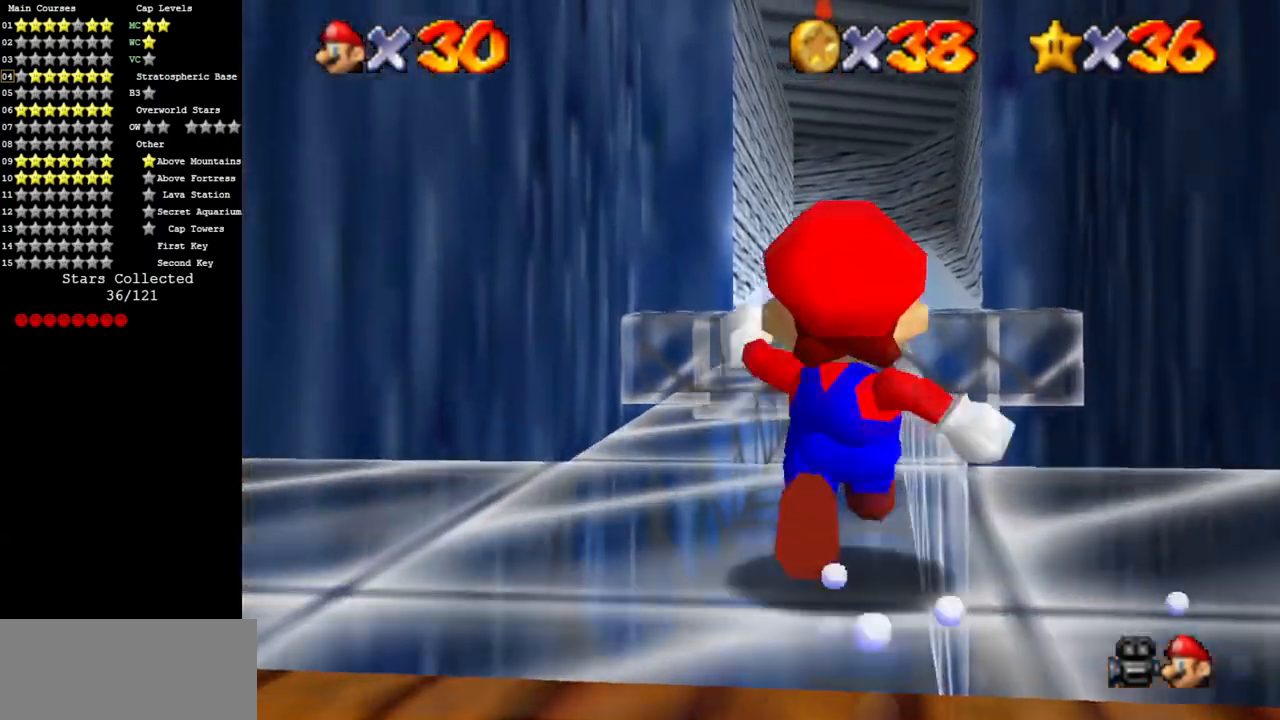
{"buttons": [], "left_stick": "up", "events": []}
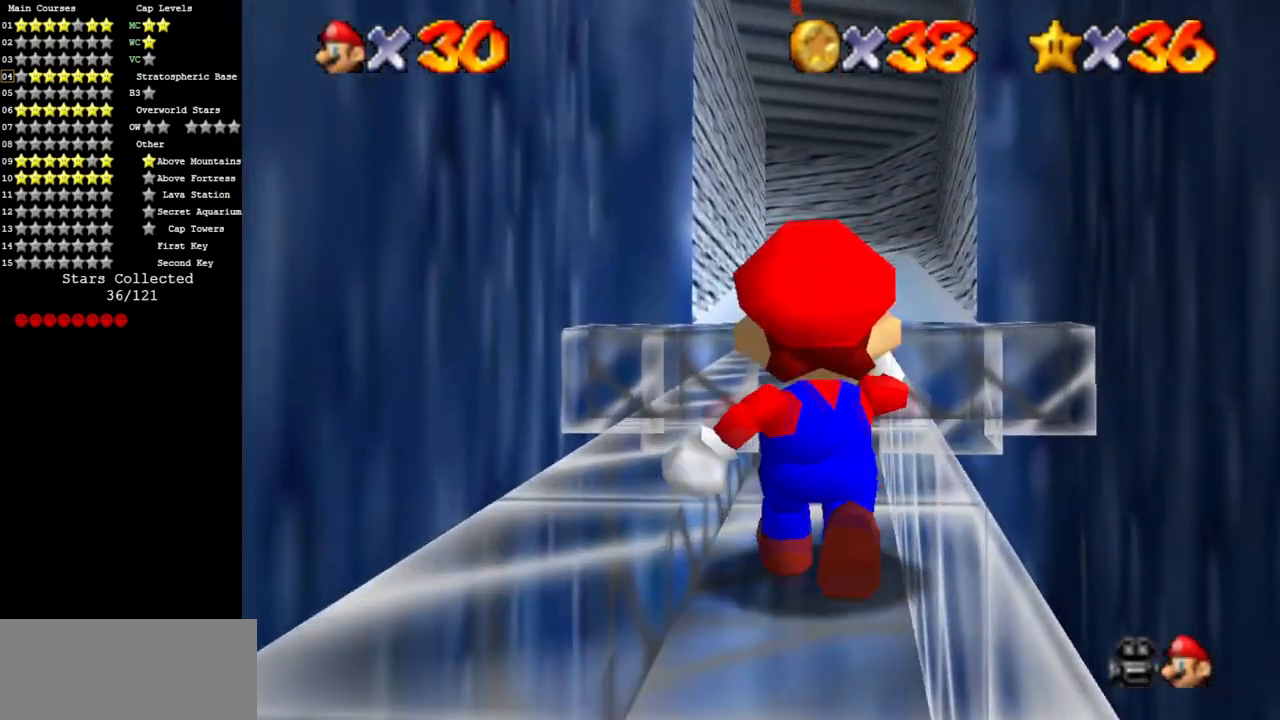
{"buttons": [], "left_stick": "up", "events": [[50, "A", "down"], [384, "A", "up"]]}